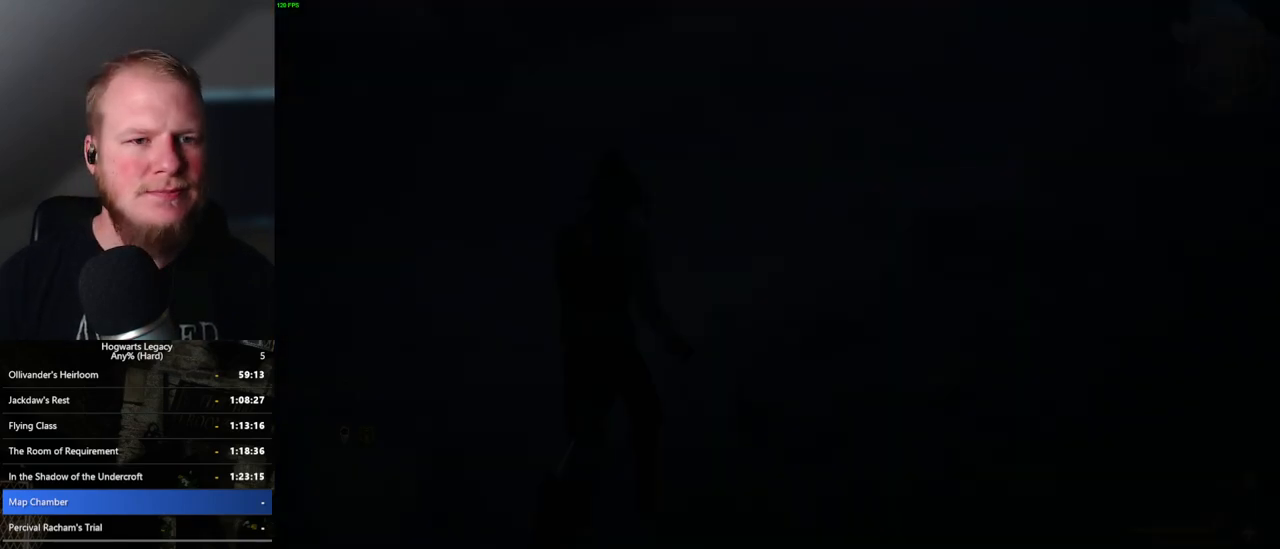
Gameplay with keyboard and mouse; each line is a JSON object with the keys and mouse buttons held at the frame after it. "events" lists presses ("down") and releases ("up") of ".", "/", "0", "1", "2", "3", "4", "5", "6", "7", "8", "9", "a", "alt_l", "alt_r", "b", "backslash", "backspace", "c", "caps_lock", "comma", "ctrl_l", "ctrl_r", "d", "e", "equals", "escape", "f", "f1", "f10", "f11", "f12", "f2", "f3", "f4", "f5", "f6", "f7", "f8", "f9", "g", "h", "i", "j", "k", "l", "lbracket", "m", "minus", "n", "o", "p", "q", "quote", "r", "rbracket", "return", "s", "semicolon", "shift_l", "shift_r", "space", "super_l", "super_r", "t", "tab", "tilde", "u", "v", "w", "x", "y", "z", "mouse_left", "mouse_wheel", "mouse_right", "mouse_mb4" and "mouse_mb5" between this image and that frame as [ms after this image, input, new state], when the widget could be followed in between. "mouse_left", "mouse_wheel", "mouse_right", "mouse_mb4", "mouse_mb5" = the "left", "wheel", "right", "mb4", "mb5" buttons of the "mouse" list. No other keys are recorded. "wheel" means that the mouse wheel is clicked or scrolled. Mouse movement is not recorded.
{"keys": ["d", "w"], "mouse": [], "events": [[233, "d", "down"], [233, "w", "down"]]}
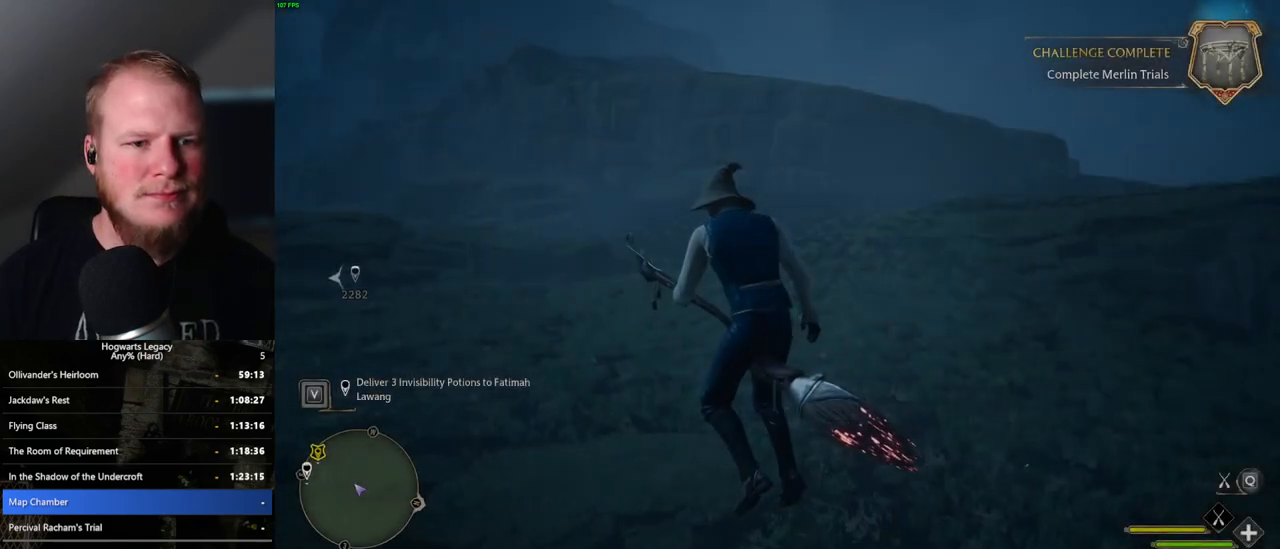
{"keys": ["a", "w"], "mouse": [], "events": [[50, "d", "up"], [100, "w", "up"], [250, "a", "down"], [283, "w", "down"]]}
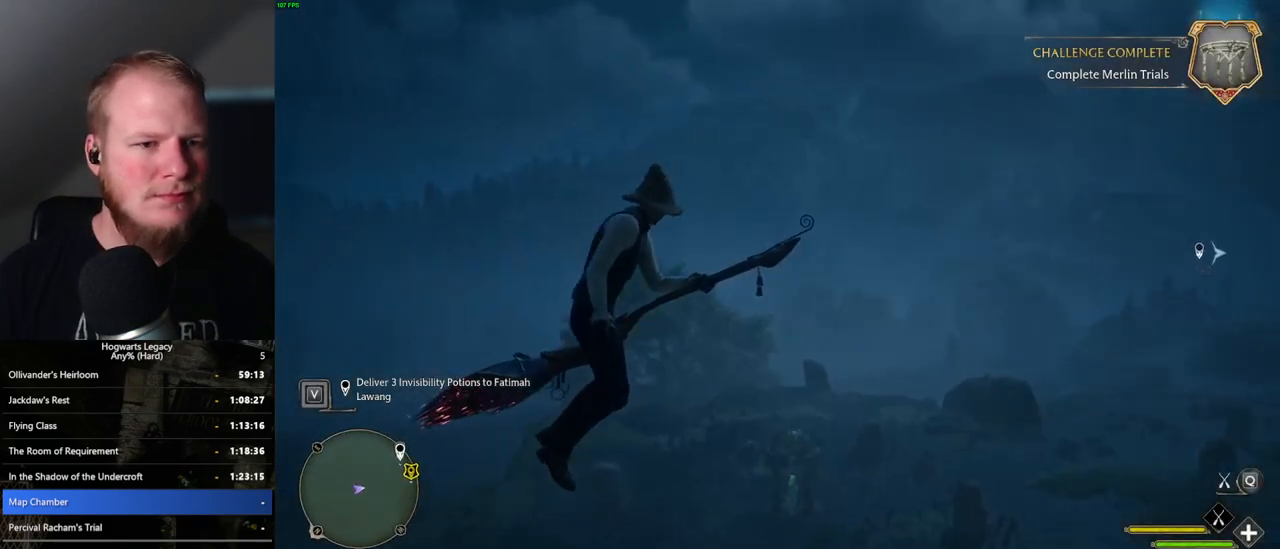
{"keys": [], "mouse": [], "events": [[217, "a", "up"], [317, "w", "up"]]}
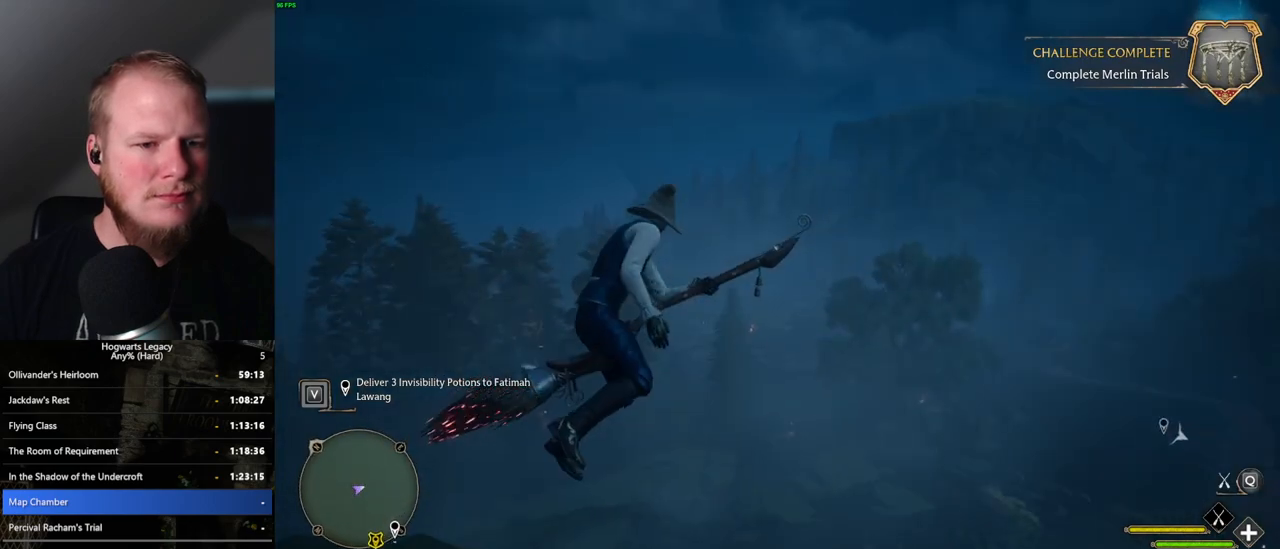
{"keys": ["w"], "mouse": ["left"], "events": [[150, "w", "down"], [217, "a", "down"], [250, "mouse_left", "down"], [267, "a", "up"]]}
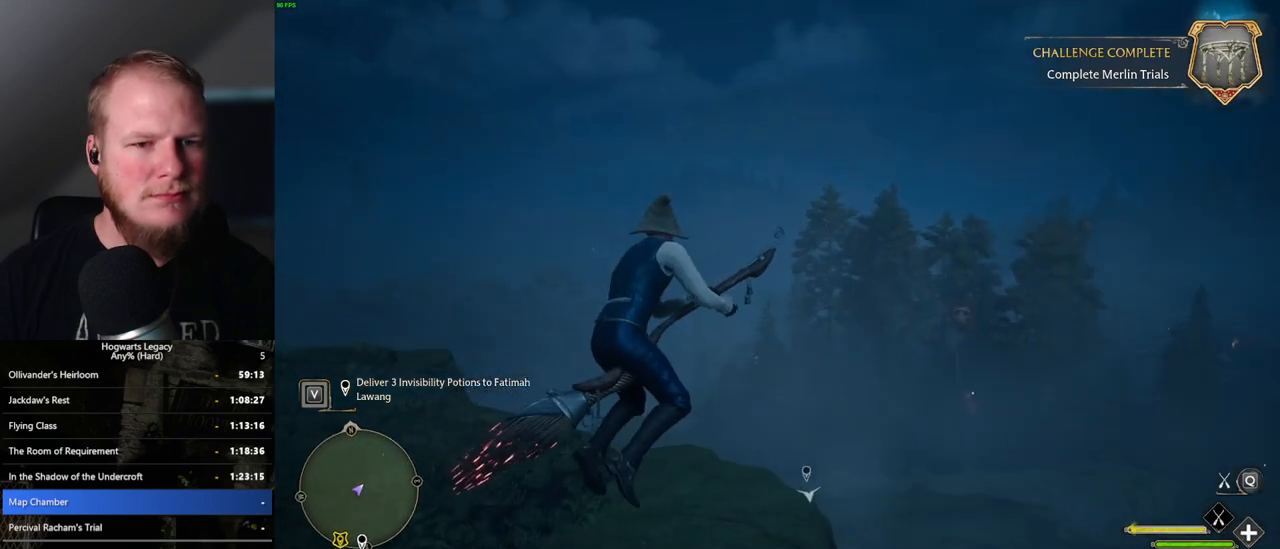
{"keys": ["w"], "mouse": ["left"], "events": [[267, "ctrl_l", "down"], [483, "ctrl_l", "up"]]}
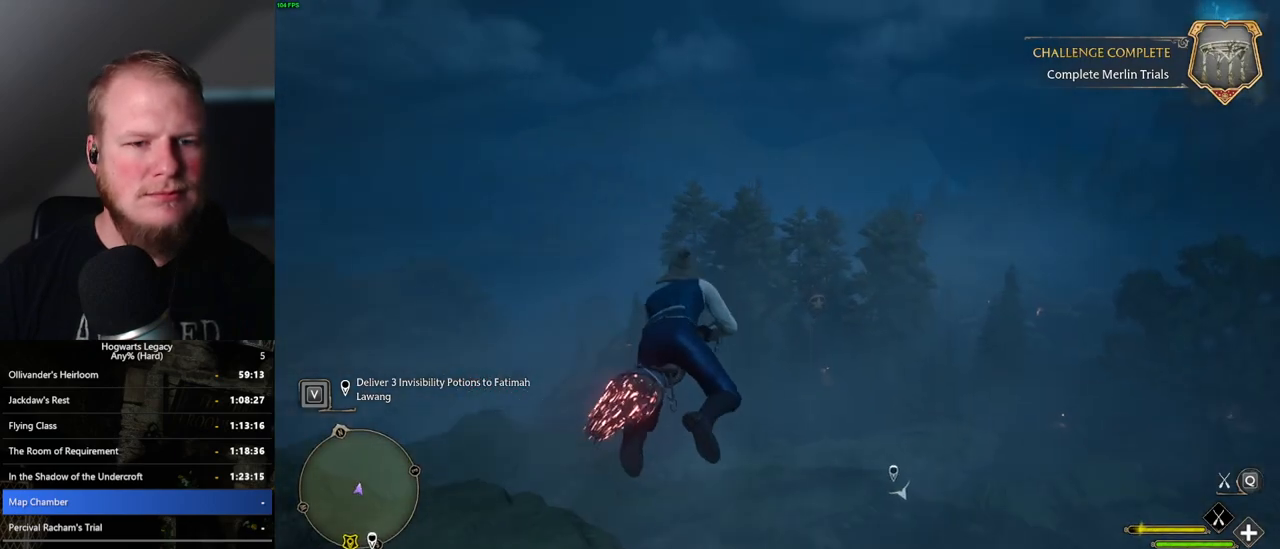
{"keys": ["w"], "mouse": ["left"], "events": []}
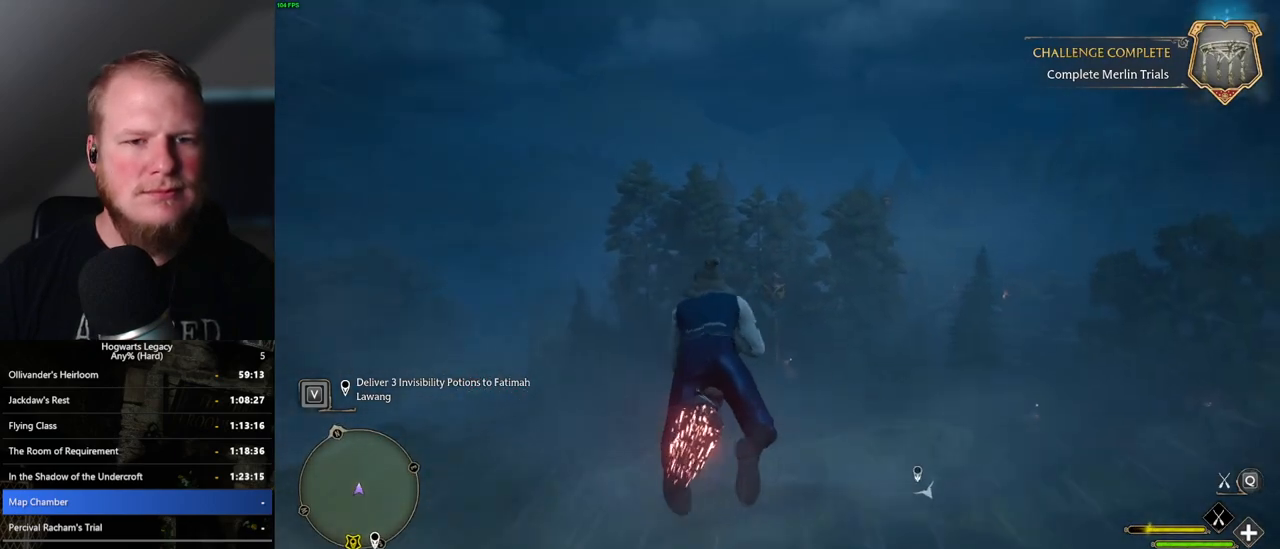
{"keys": ["ctrl_l", "w"], "mouse": ["left"], "events": [[100, "a", "down"], [217, "a", "up"], [417, "ctrl_l", "down"]]}
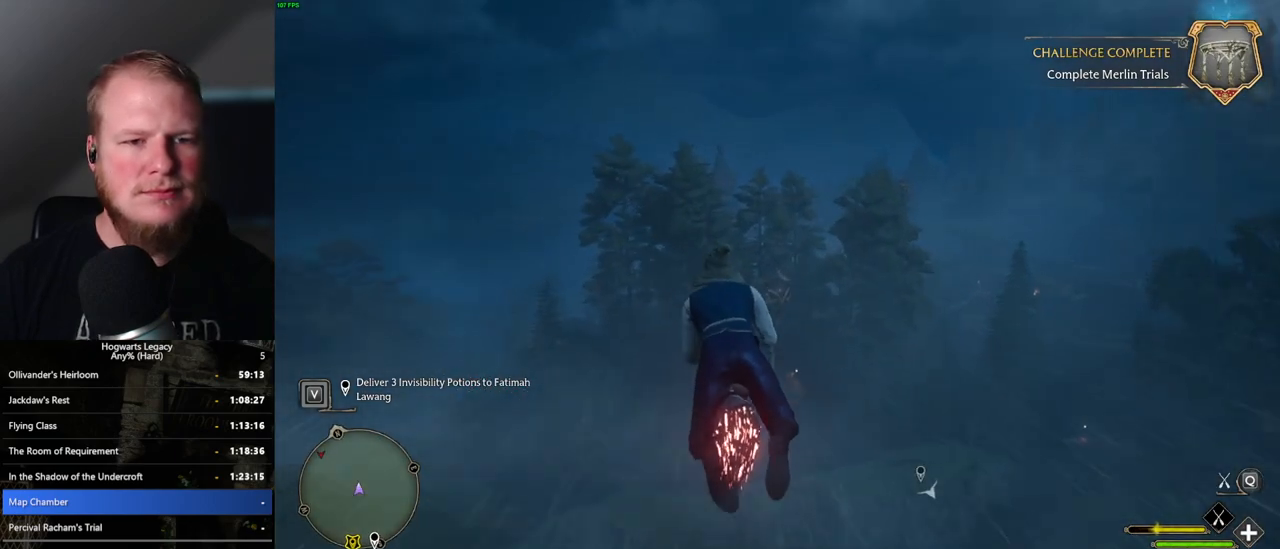
{"keys": ["ctrl_l", "w"], "mouse": ["left"], "events": [[67, "ctrl_l", "up"], [367, "ctrl_l", "down"]]}
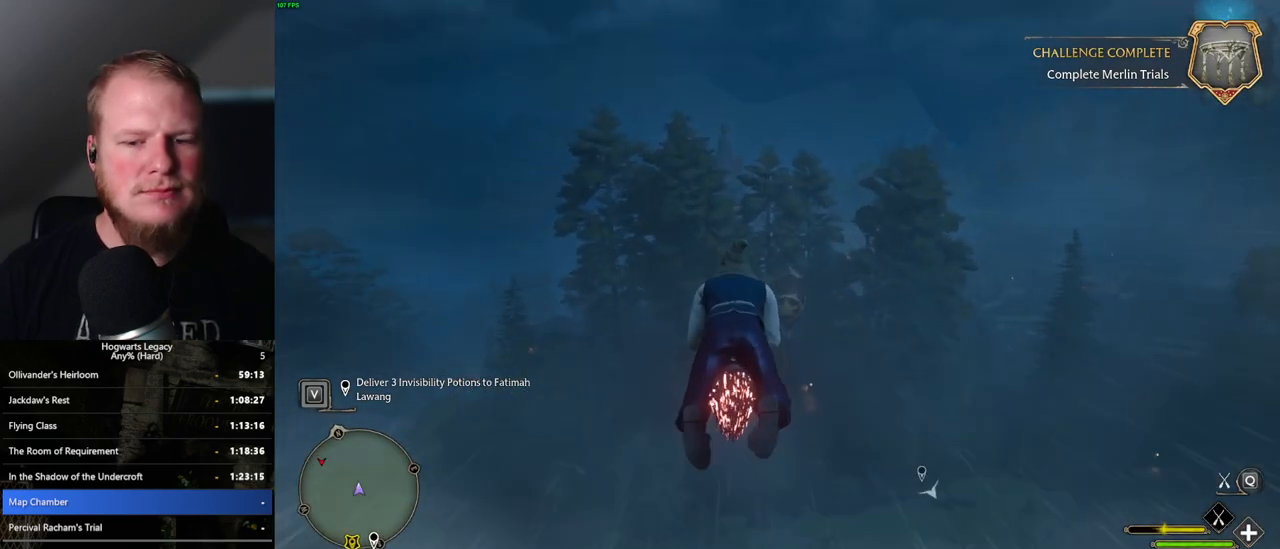
{"keys": ["ctrl_l", "w"], "mouse": ["left"], "events": [[17, "ctrl_l", "up"], [417, "ctrl_l", "down"]]}
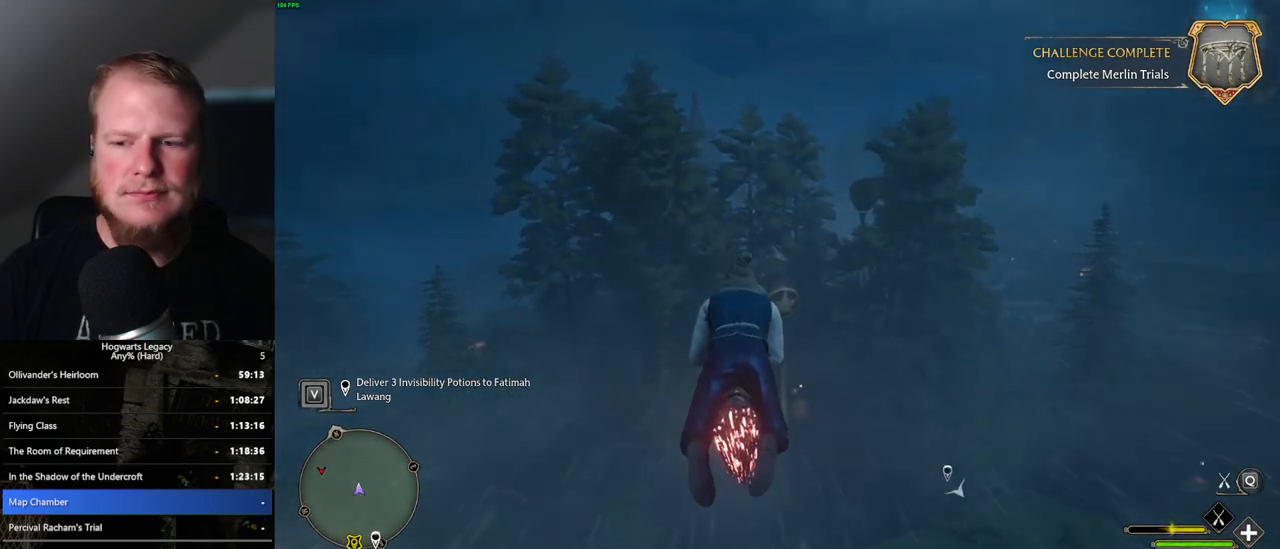
{"keys": ["ctrl_l", "w"], "mouse": ["left"], "events": [[67, "ctrl_l", "up"], [300, "ctrl_l", "down"]]}
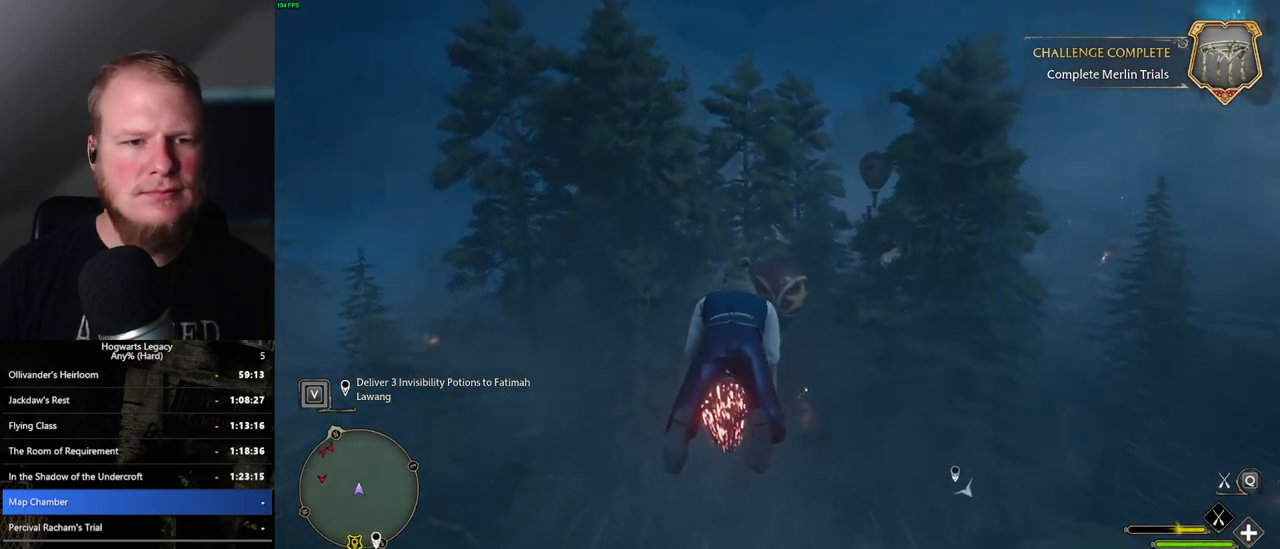
{"keys": ["w"], "mouse": ["left"], "events": [[117, "ctrl_l", "up"]]}
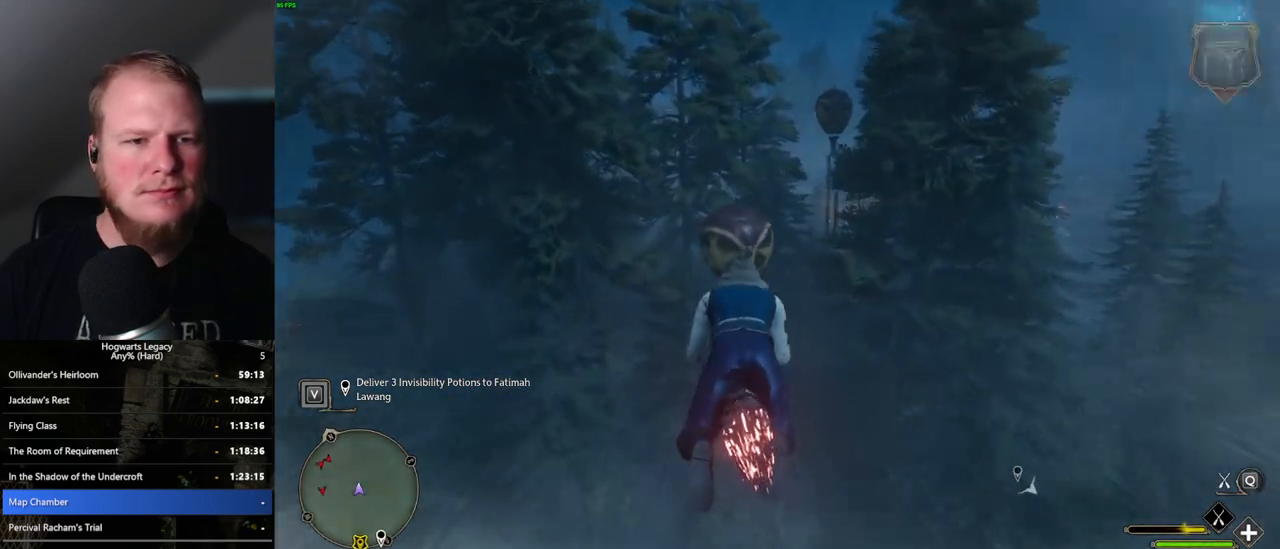
{"keys": ["w"], "mouse": ["left"], "events": [[167, "ctrl_l", "down"], [367, "ctrl_l", "up"]]}
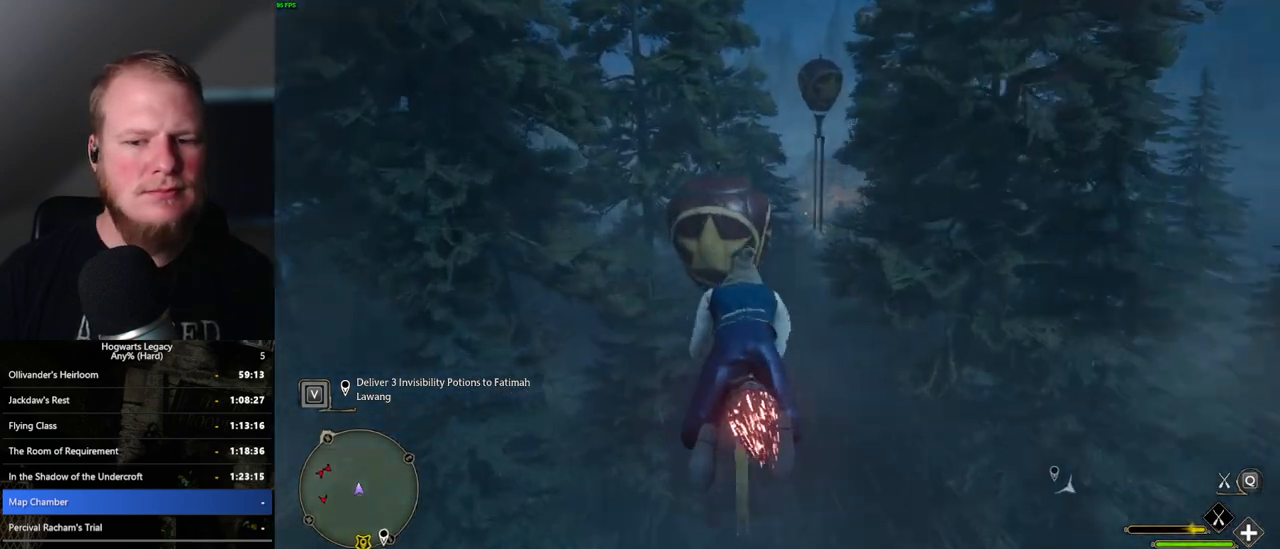
{"keys": ["w"], "mouse": ["left"], "events": [[200, "ctrl_l", "down"], [317, "ctrl_l", "up"]]}
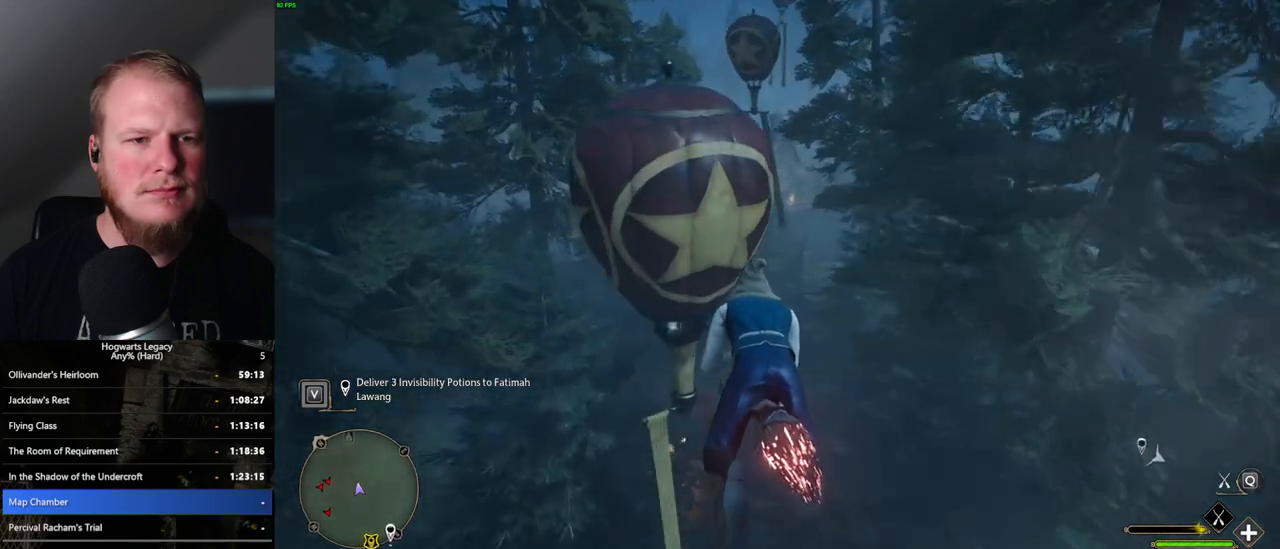
{"keys": ["w"], "mouse": ["left"], "events": [[67, "d", "down"], [167, "d", "up"]]}
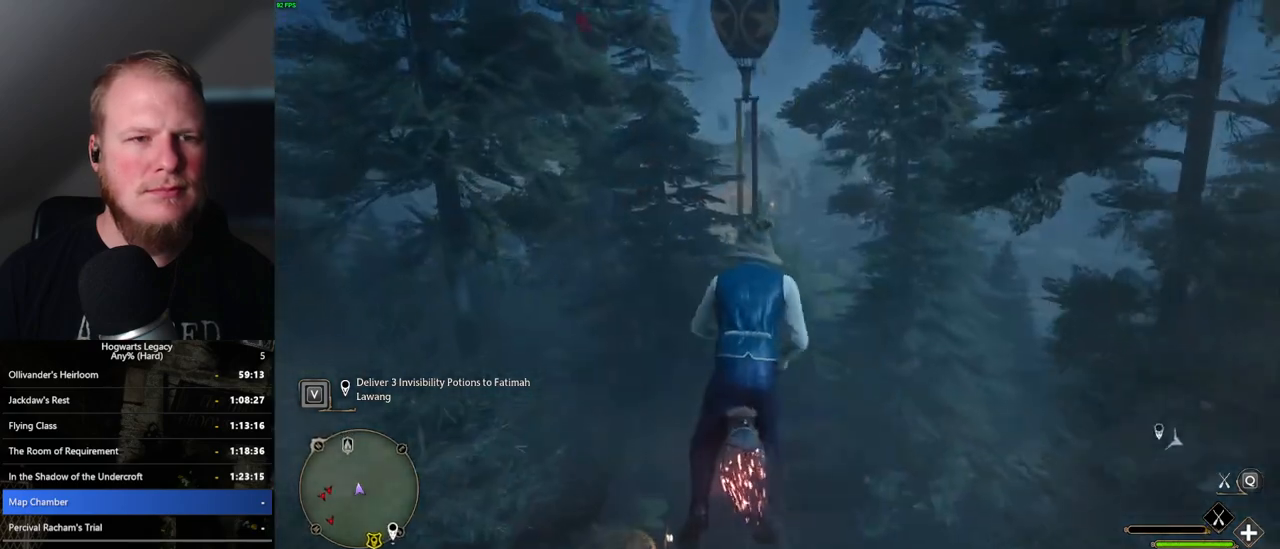
{"keys": ["w"], "mouse": ["left"], "events": [[133, "mouse_left", "up"], [250, "shift_l", "down"], [433, "shift_l", "up"], [467, "mouse_left", "down"]]}
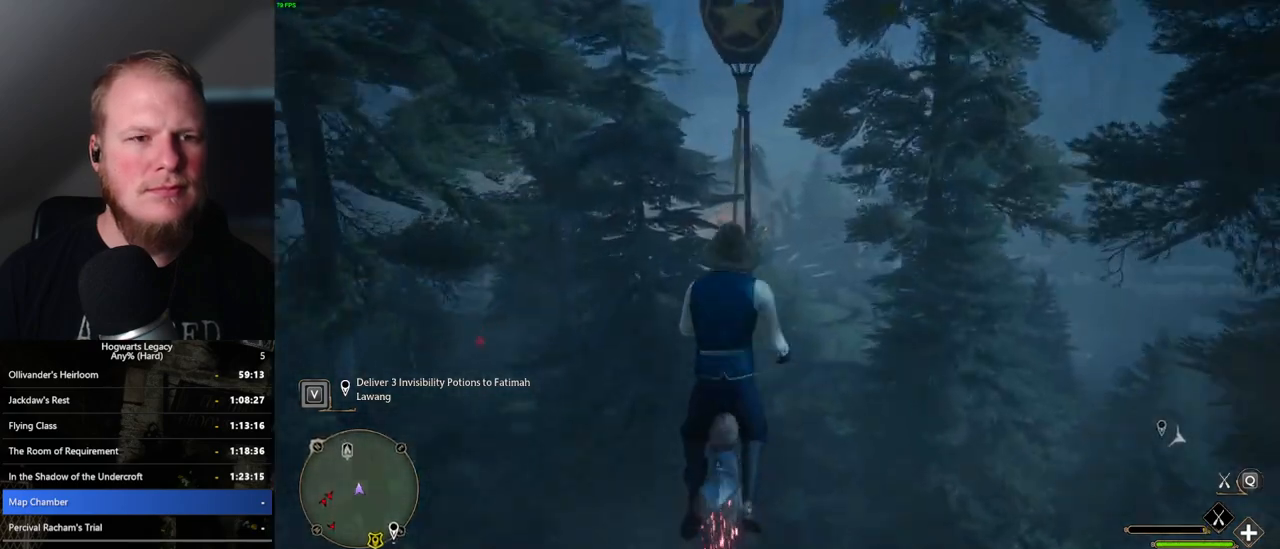
{"keys": ["space", "w"], "mouse": ["left"], "events": [[267, "space", "down"], [400, "space", "up"], [500, "space", "down"]]}
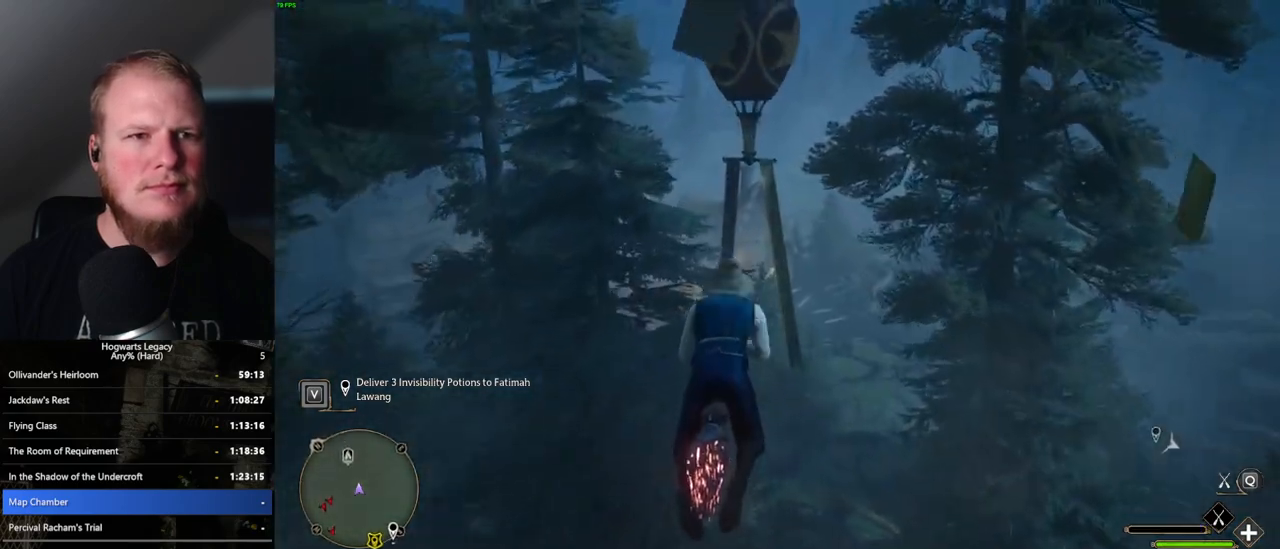
{"keys": ["w"], "mouse": [], "events": [[67, "mouse_left", "up"], [150, "space", "up"], [383, "space", "down"], [450, "space", "up"]]}
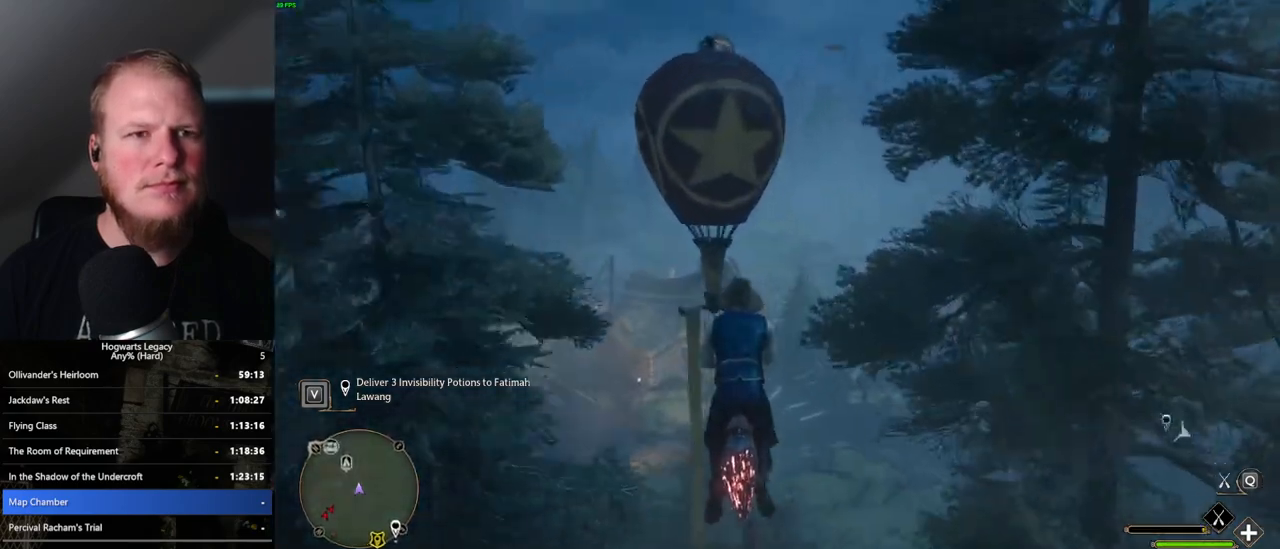
{"keys": ["w"], "mouse": [], "events": []}
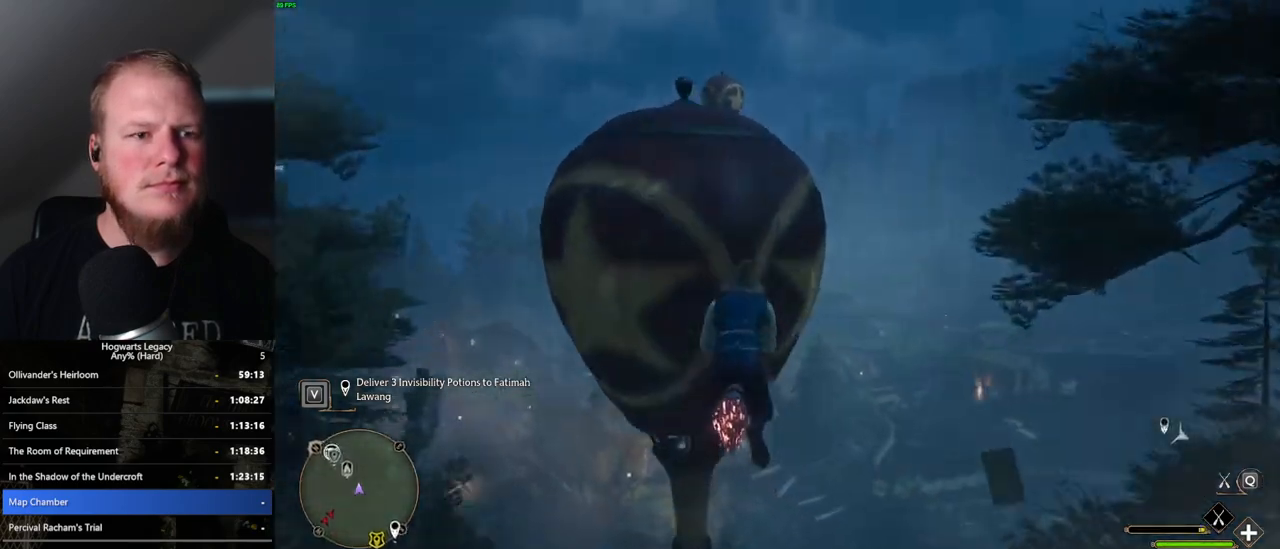
{"keys": ["w"], "mouse": ["left"], "events": [[17, "space", "down"], [150, "space", "up"], [217, "mouse_left", "down"], [417, "space", "down"], [483, "space", "up"]]}
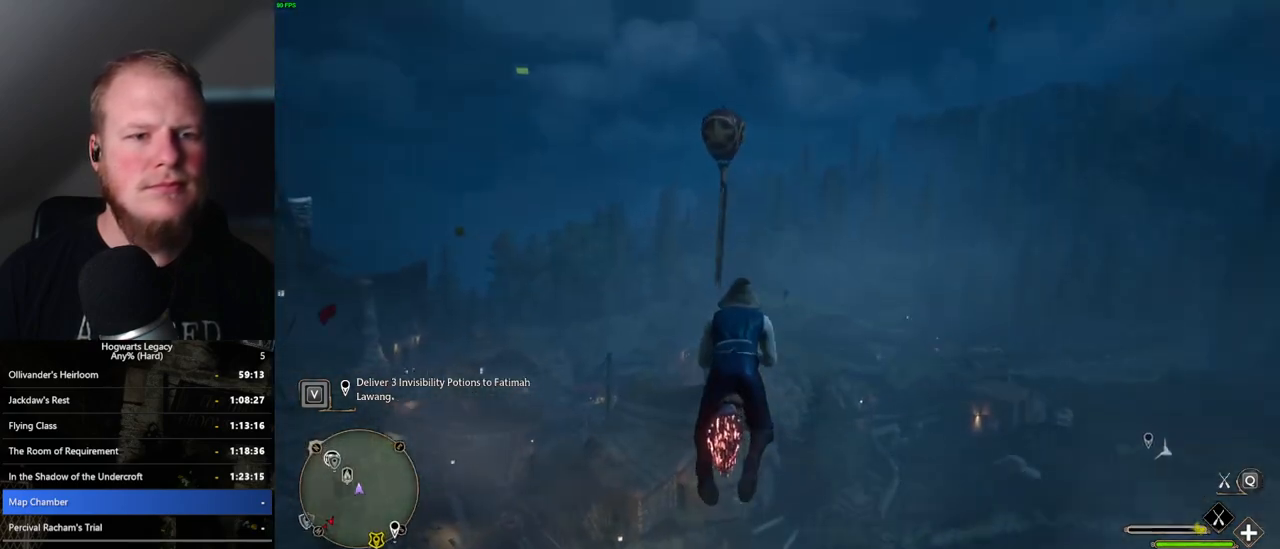
{"keys": ["w"], "mouse": ["left"], "events": [[150, "space", "down"], [283, "space", "up"], [400, "space", "down"], [483, "space", "up"]]}
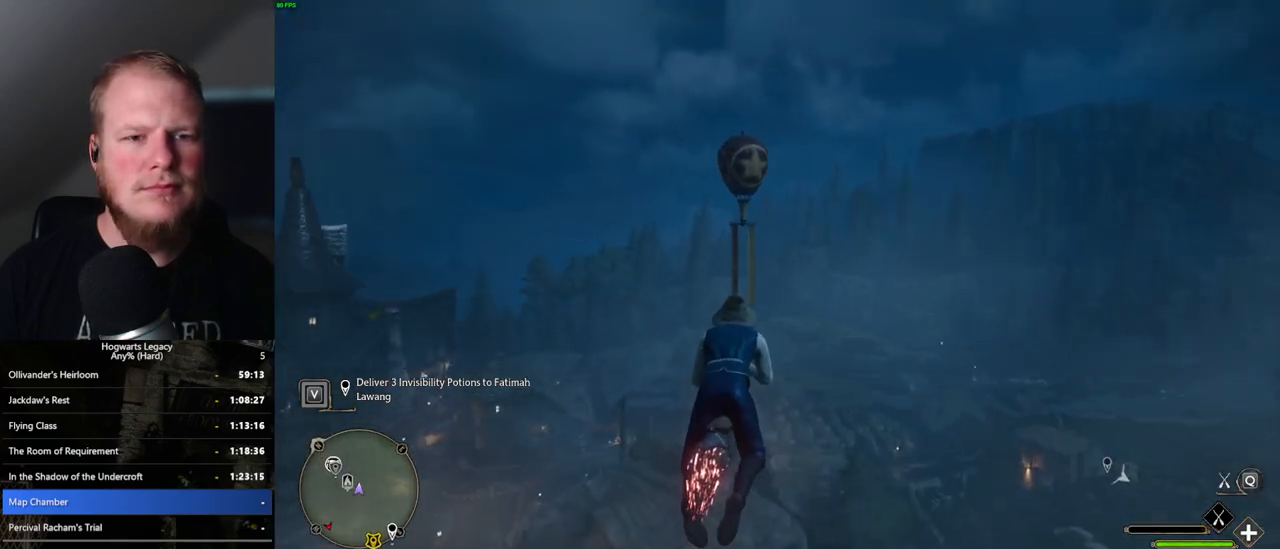
{"keys": ["w"], "mouse": ["left"], "events": []}
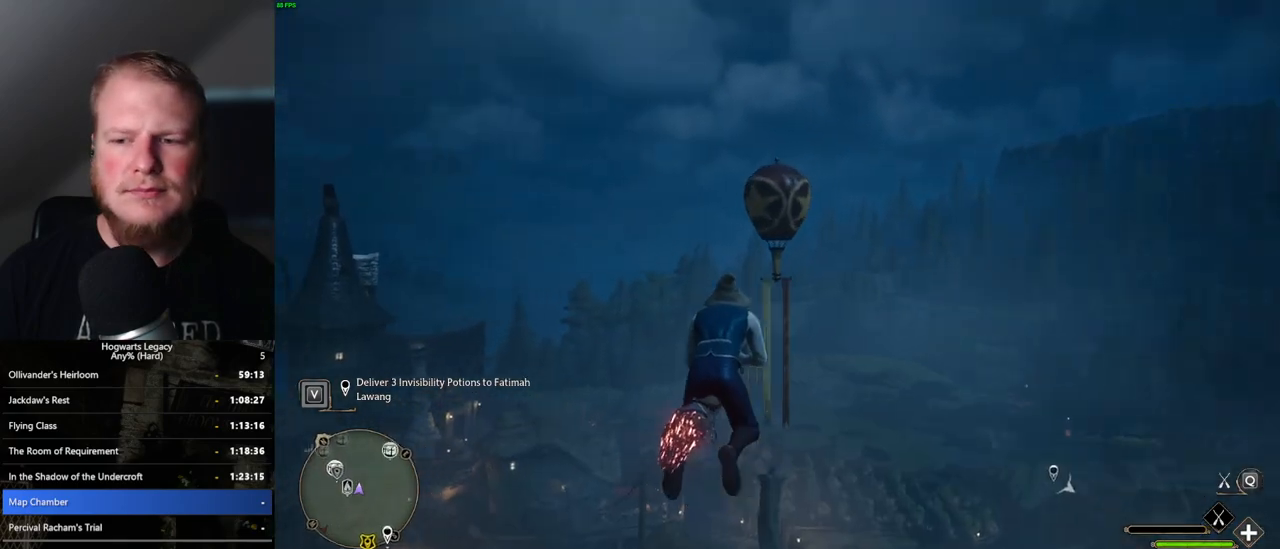
{"keys": ["w"], "mouse": ["left"], "events": []}
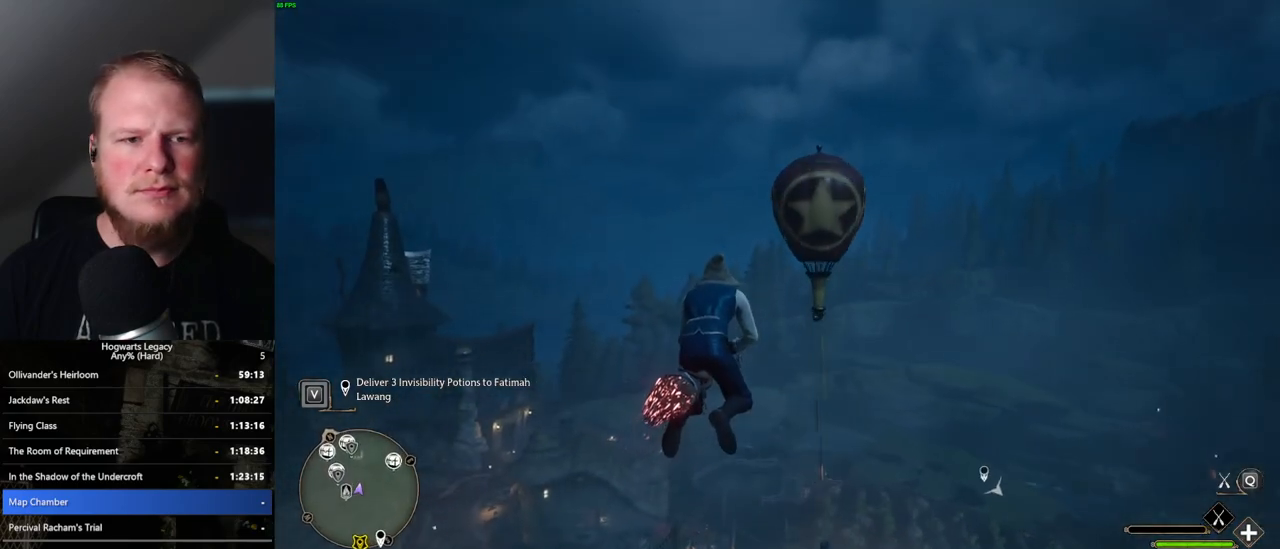
{"keys": ["w"], "mouse": ["left"], "events": []}
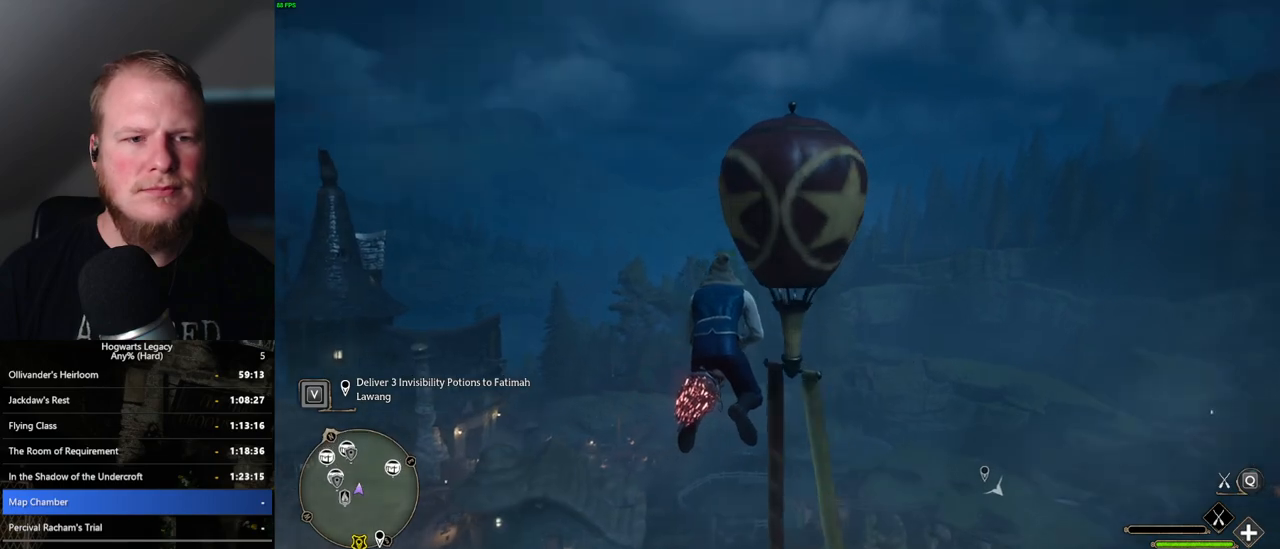
{"keys": ["ctrl_l", "w"], "mouse": [], "events": [[167, "mouse_left", "up"], [200, "shift_l", "down"], [283, "shift_l", "up"], [500, "ctrl_l", "down"]]}
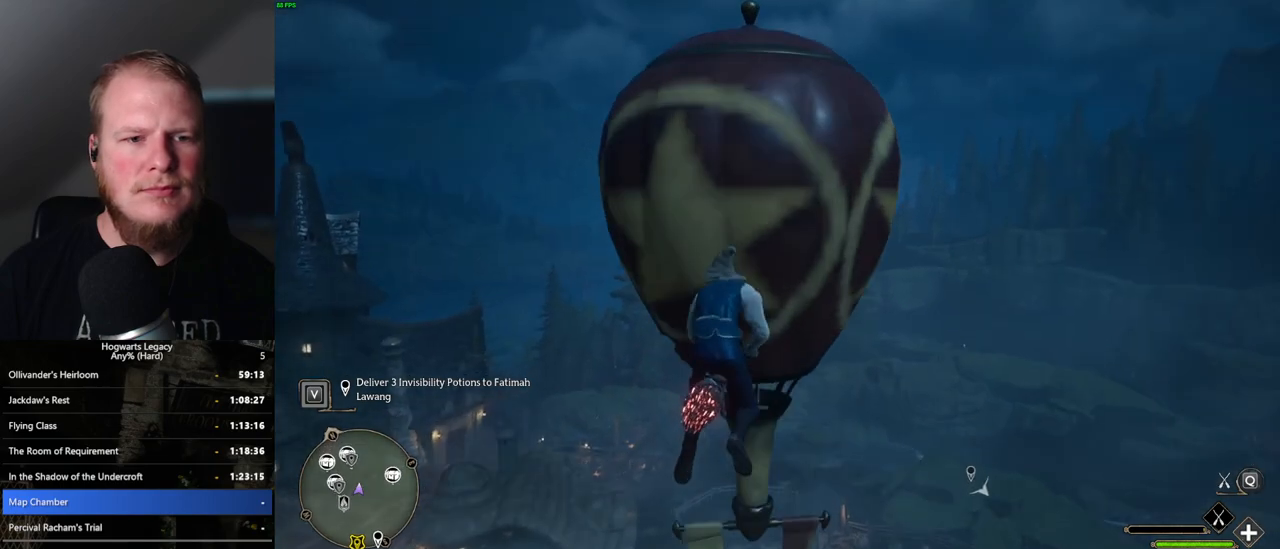
{"keys": ["ctrl_l", "w"], "mouse": [], "events": []}
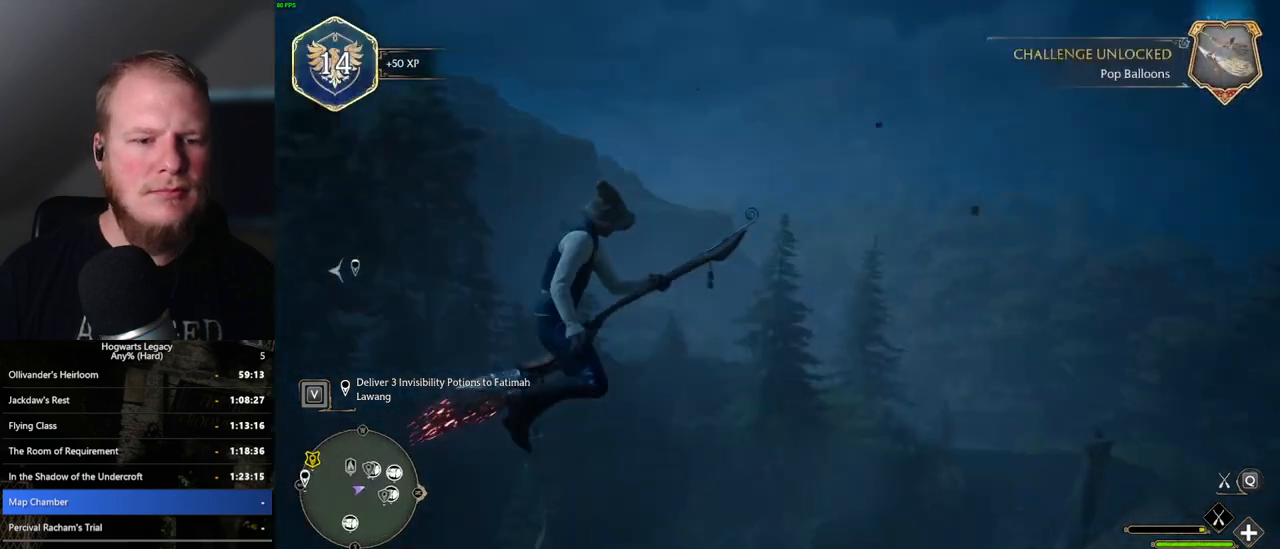
{"keys": ["ctrl_l", "w"], "mouse": [], "events": [[50, "a", "down"], [200, "a", "up"]]}